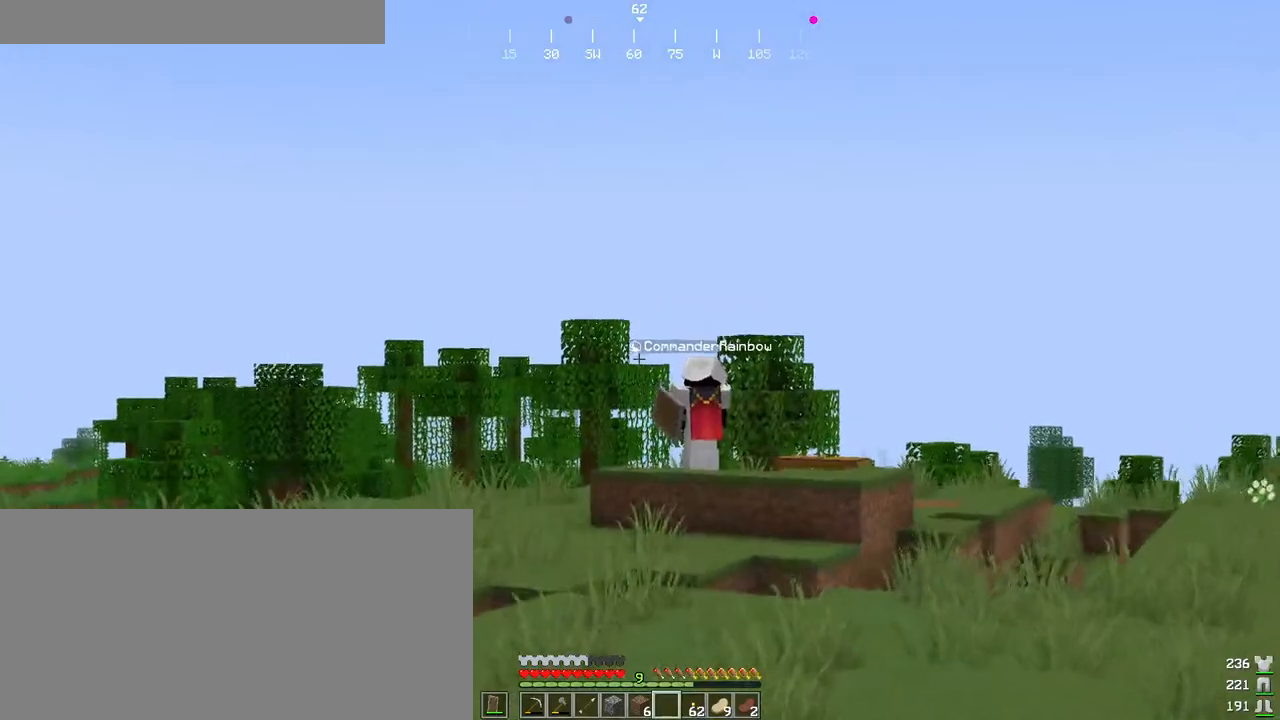
Gameplay with keyboard and mouse; each line is a JSON object with the keys and mouse buttons held at the frame after it. "events" lists presses ("down") and releases ("up") of "a", "ctrl", "d", "e", "f", "q", "r", "s", "shift", "space", "tab", "w", "mouse_left", "mouse_wheel", "mouse_right", "mouse_mb4" and "mouse_mb5" between this image and that frame as [ms after this image, input, new state], when the widget could be followed in between. "mouse_left", "mouse_wheel", "mouse_right", "mouse_mb4", "mouse_mb5" = the "left", "wheel", "right", "mb4", "mb5" buttons of the "mouse" list. No other keys are recorded. Fast repeated clicks can show as one long hold. "wheel" means that the mouse wheel is clicked or scrolled. Mouse movement is not recorded.
{"keys": ["ctrl", "space", "w"], "mouse": [], "events": []}
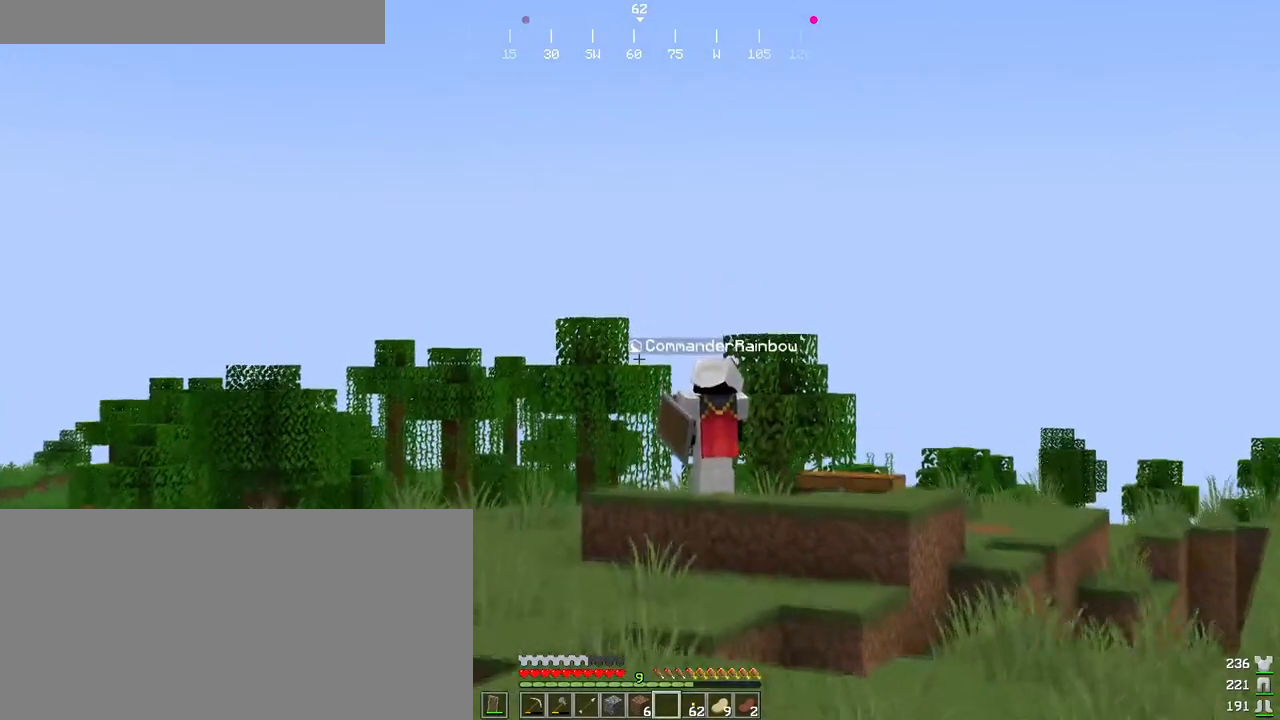
{"keys": ["ctrl", "space", "w"], "mouse": [], "events": []}
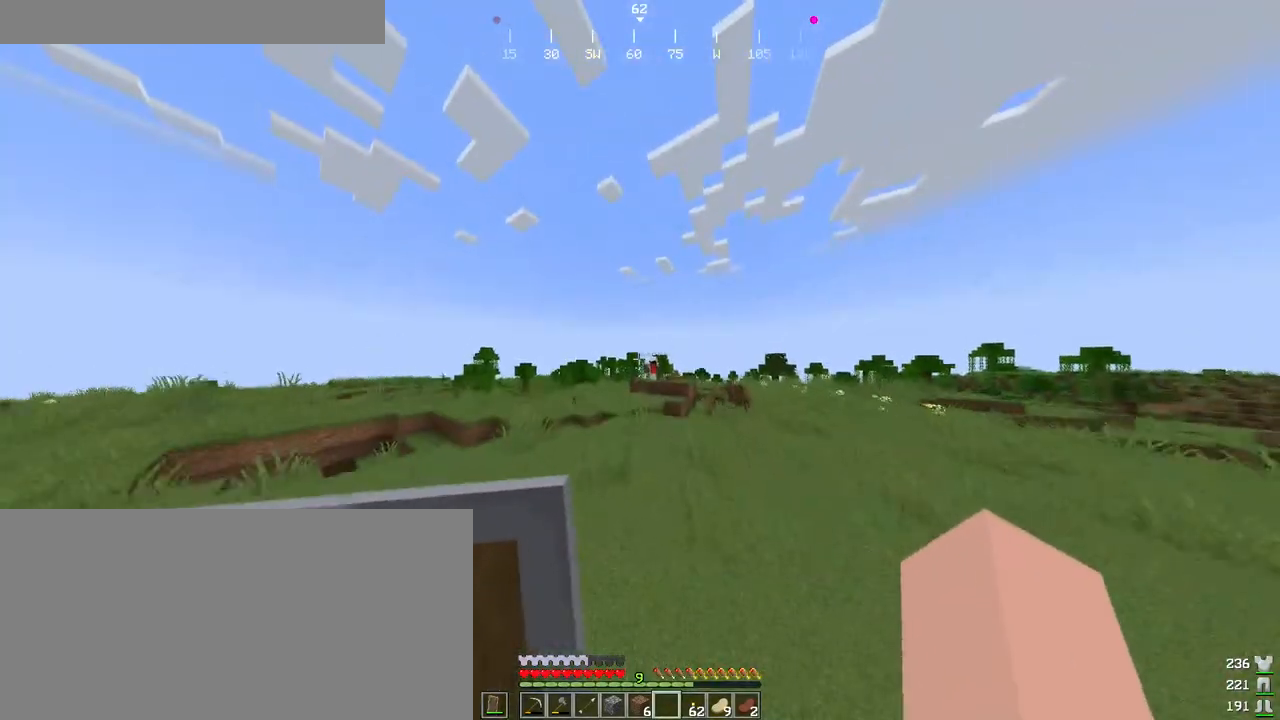
{"keys": ["ctrl", "space", "w"], "mouse": [], "events": []}
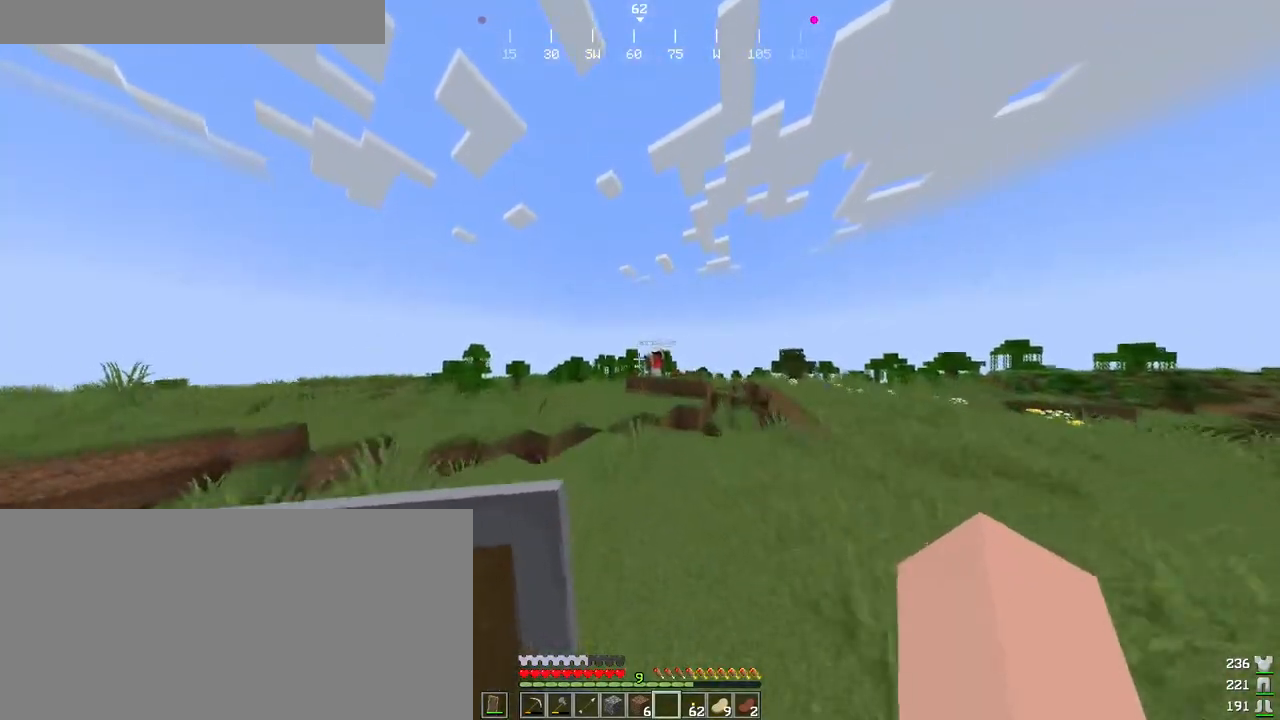
{"keys": ["ctrl", "space", "w"], "mouse": [], "events": []}
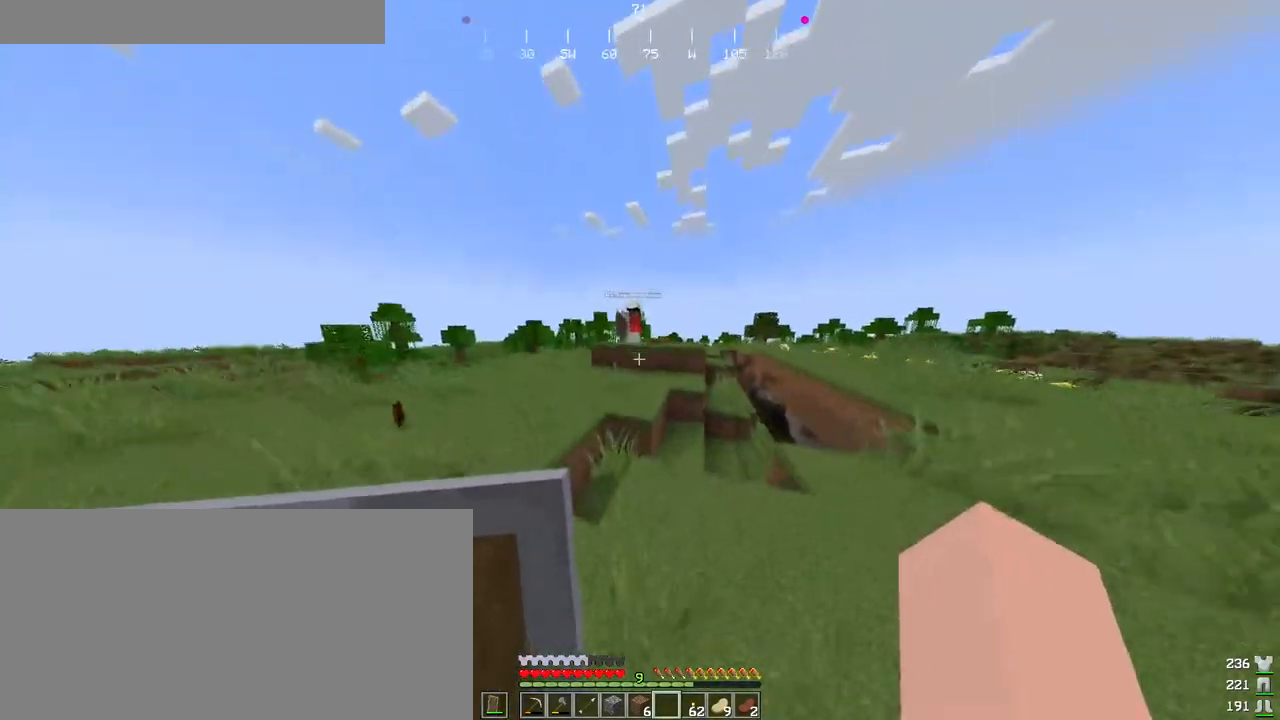
{"keys": [], "mouse": [], "events": [[100, "ctrl", "up"], [150, "w", "up"], [166, "space", "up"]]}
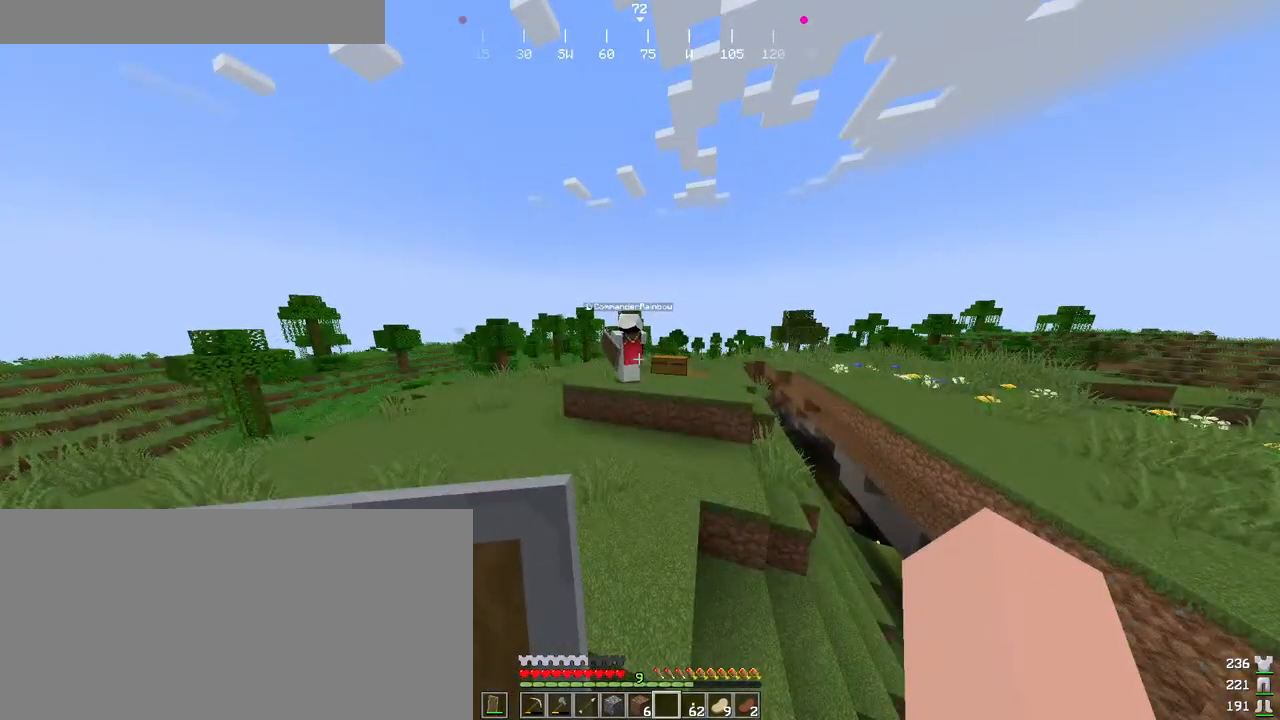
{"keys": [], "mouse": [], "events": []}
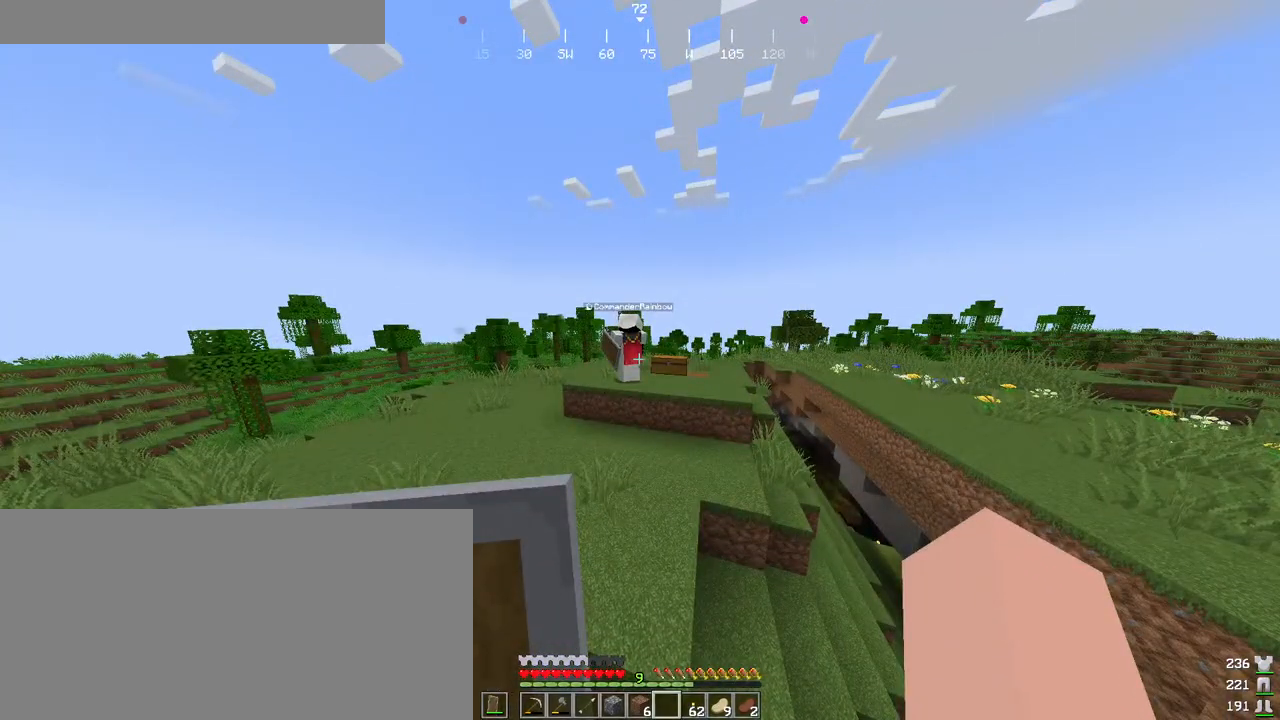
{"keys": [], "mouse": [], "events": [[100, "mouse_left", "down"], [166, "mouse_left", "up"]]}
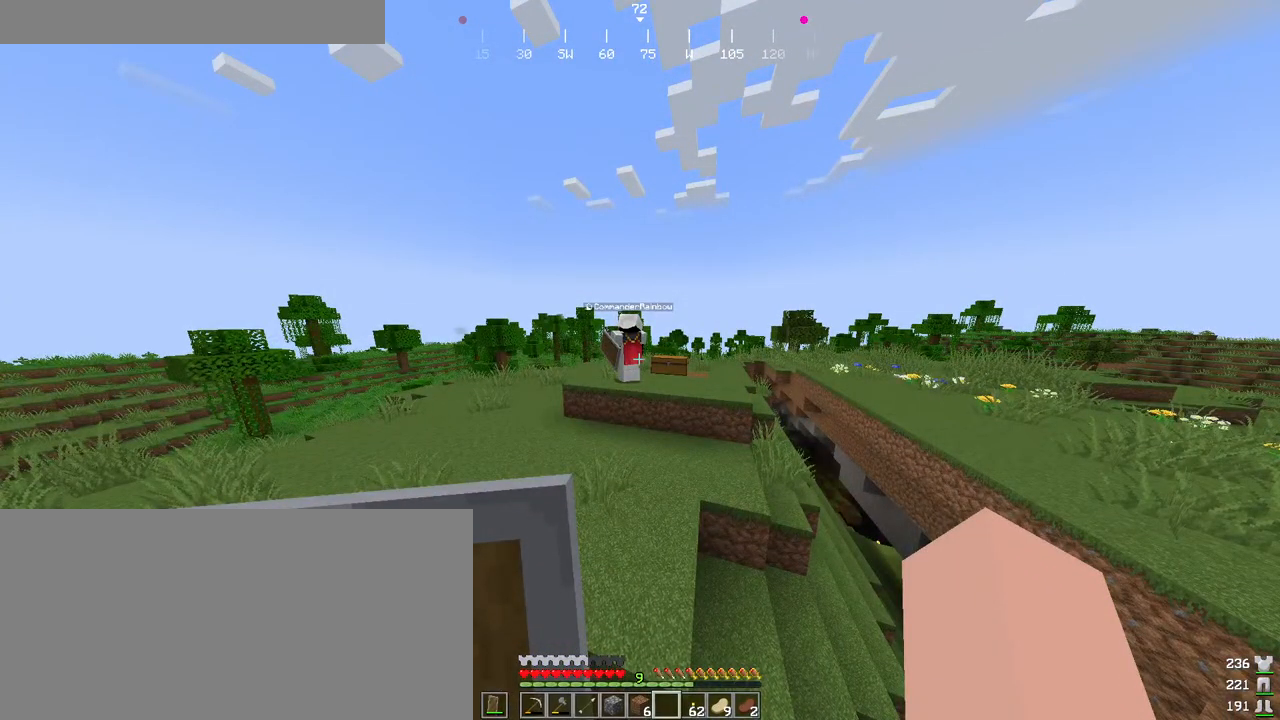
{"keys": [], "mouse": [], "events": [[433, "mouse_left", "down"], [500, "mouse_left", "up"]]}
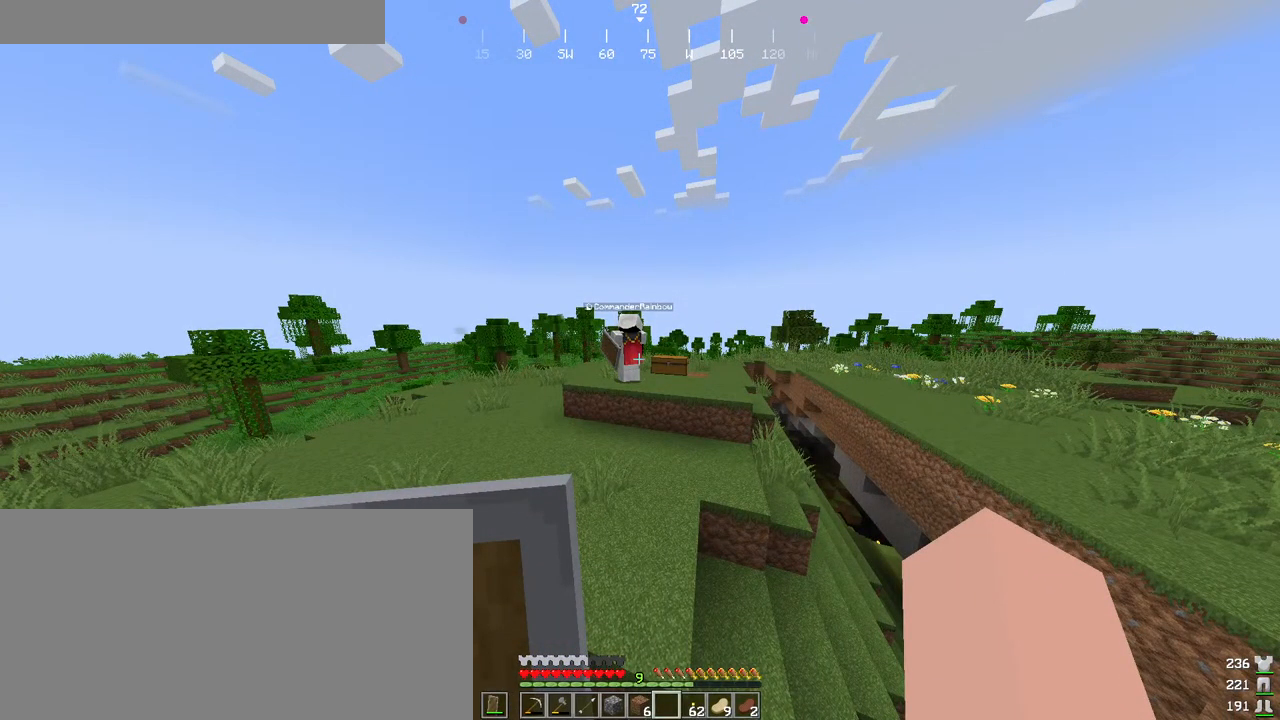
{"keys": [], "mouse": [], "events": []}
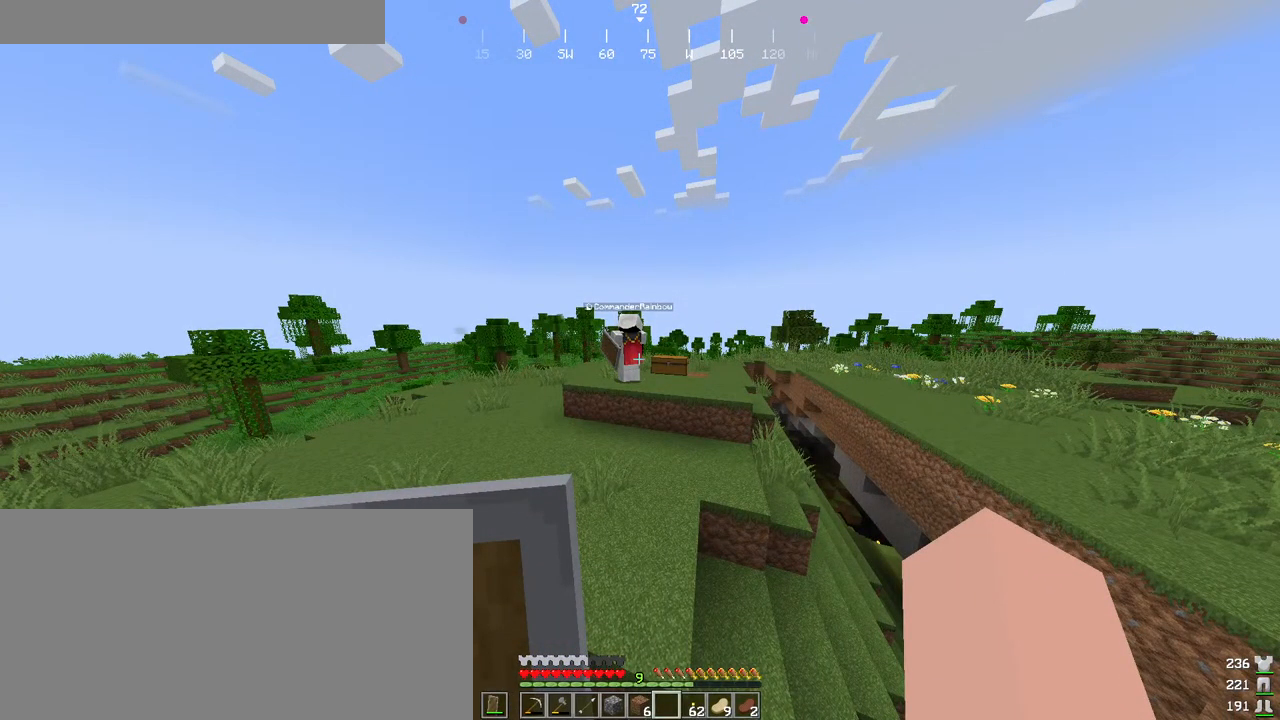
{"keys": [], "mouse": [], "events": []}
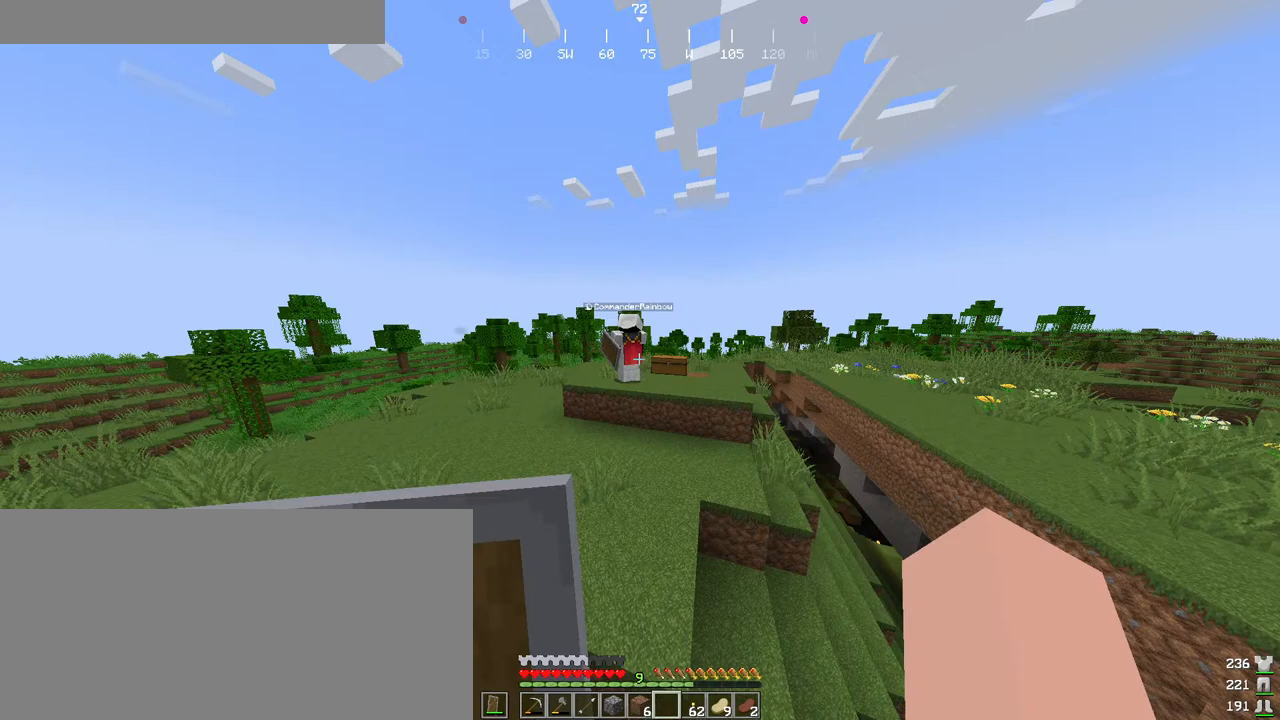
{"keys": [], "mouse": [], "events": [[116, "mouse_left", "down"], [183, "mouse_left", "up"]]}
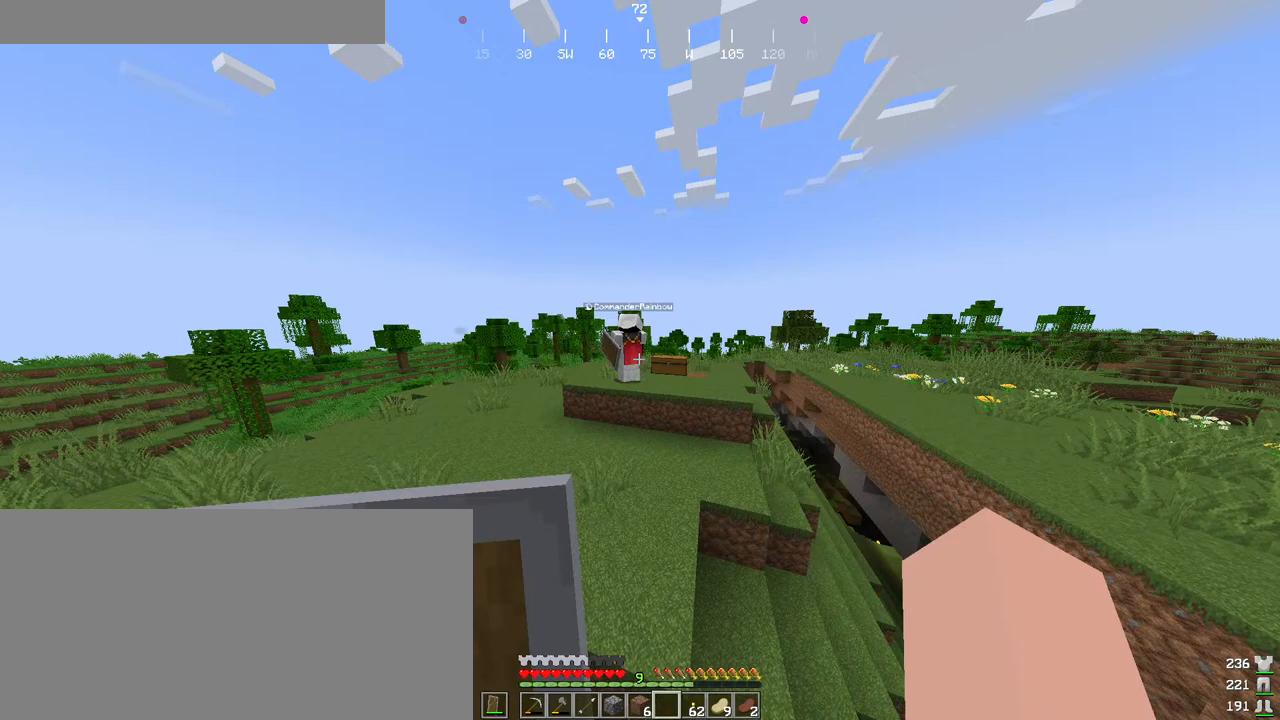
{"keys": [], "mouse": [], "events": [[183, "mouse_left", "down"], [250, "mouse_left", "up"]]}
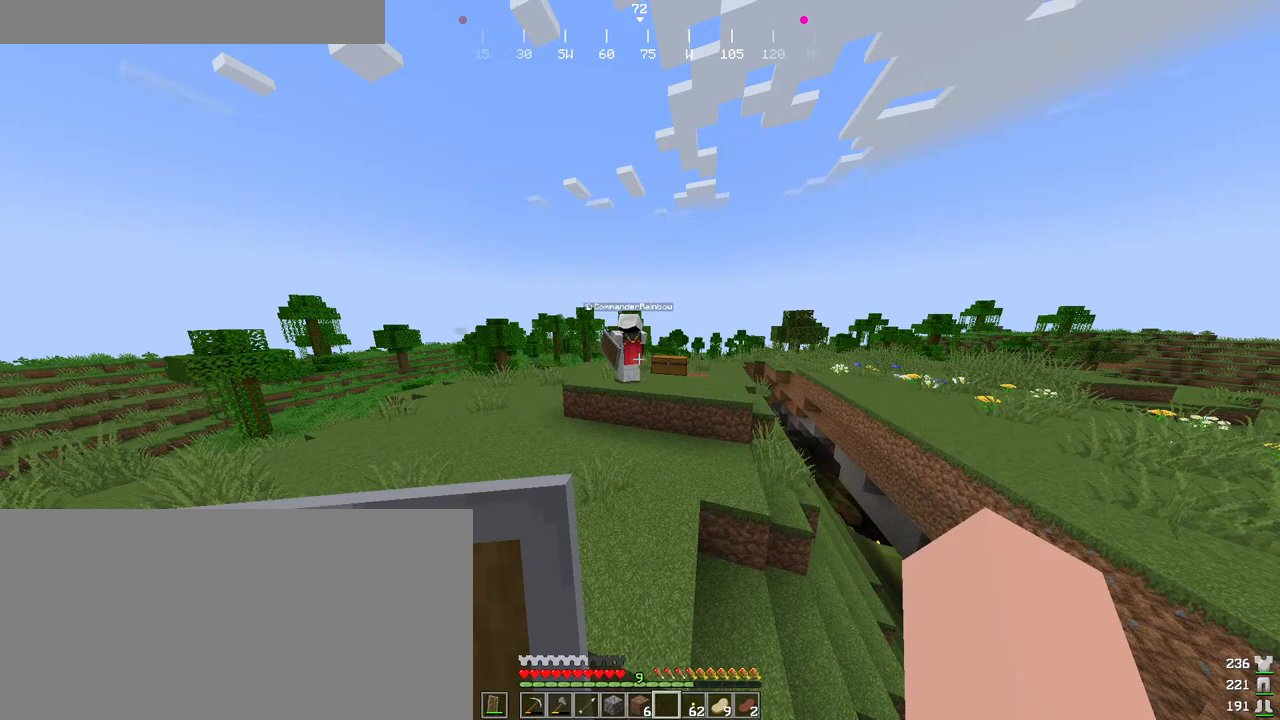
{"keys": [], "mouse": [], "events": [[366, "mouse_left", "down"], [450, "mouse_left", "up"]]}
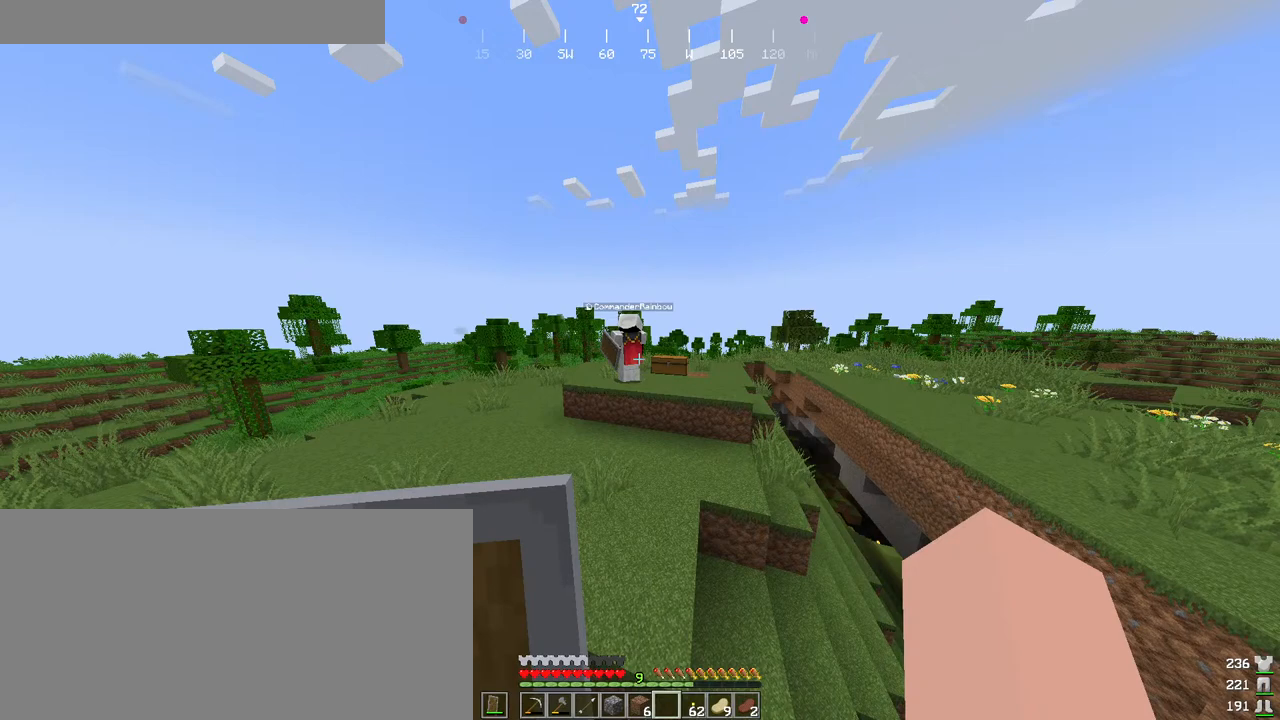
{"keys": [], "mouse": [], "events": [[216, "mouse_left", "down"], [266, "mouse_left", "up"]]}
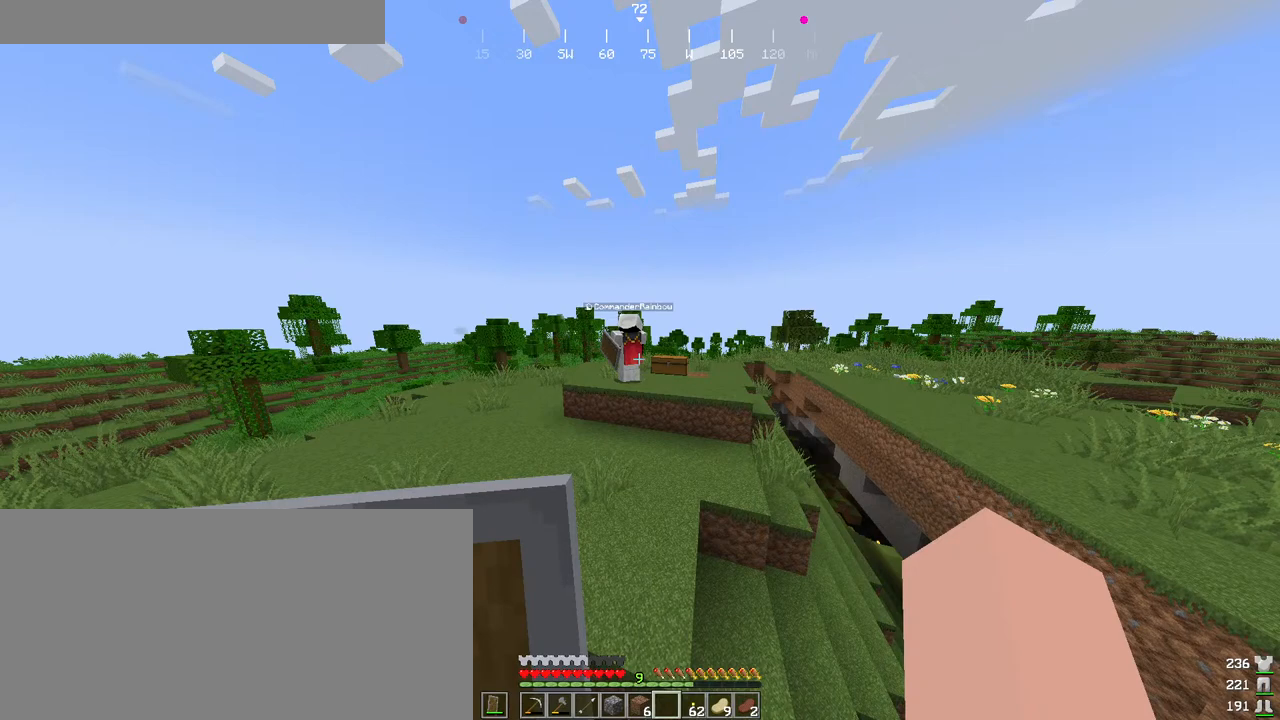
{"keys": [], "mouse": [], "events": [[33, "mouse_left", "down"], [100, "mouse_left", "up"], [200, "mouse_left", "down"], [283, "mouse_left", "up"]]}
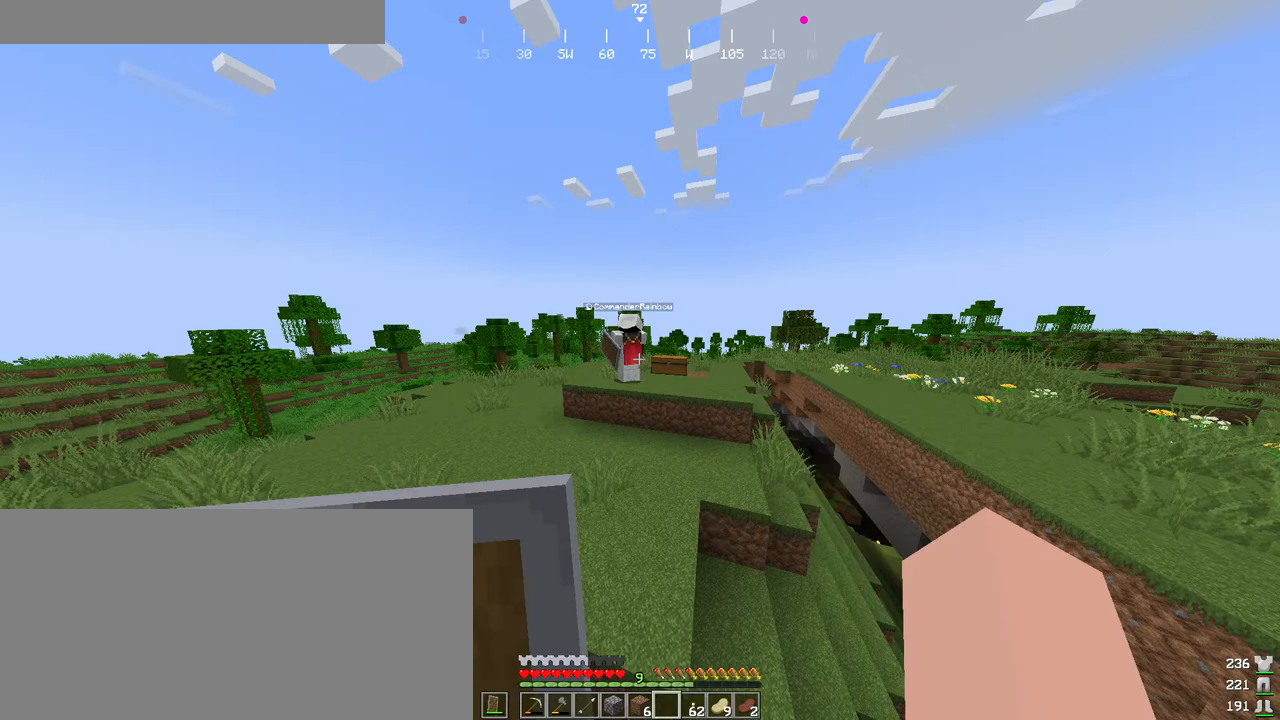
{"keys": [], "mouse": [], "events": []}
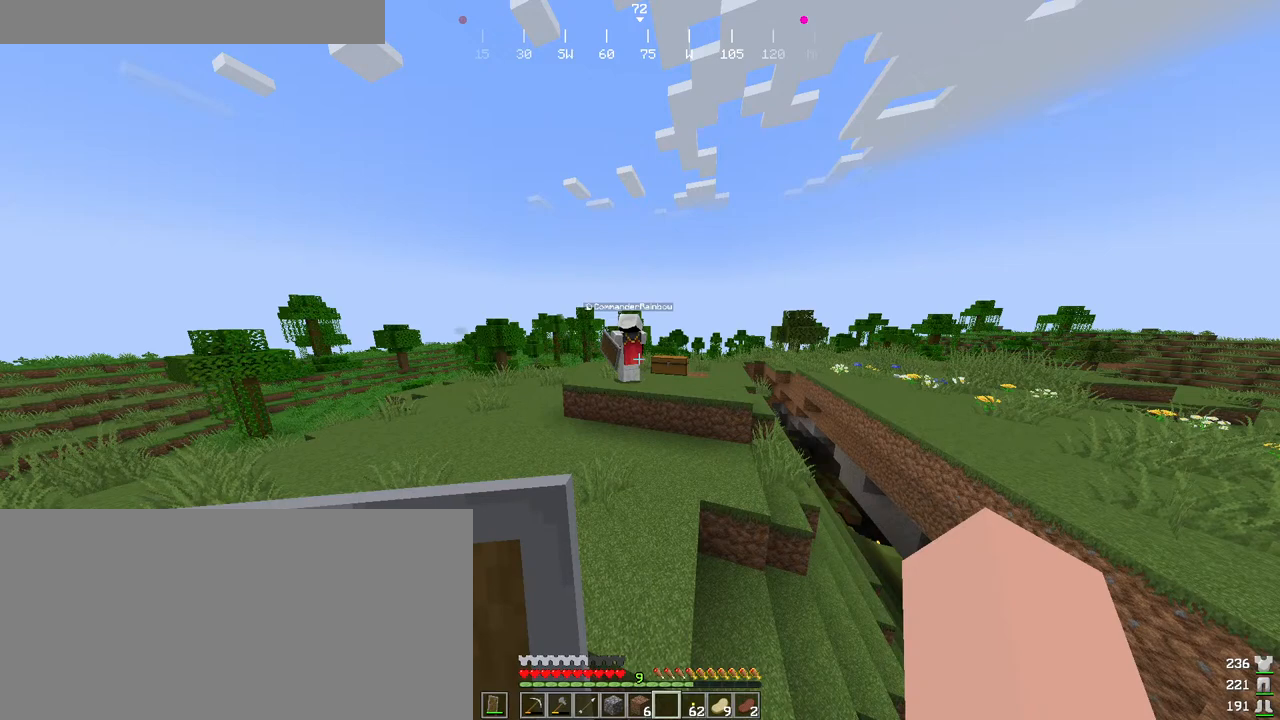
{"keys": [], "mouse": [], "events": []}
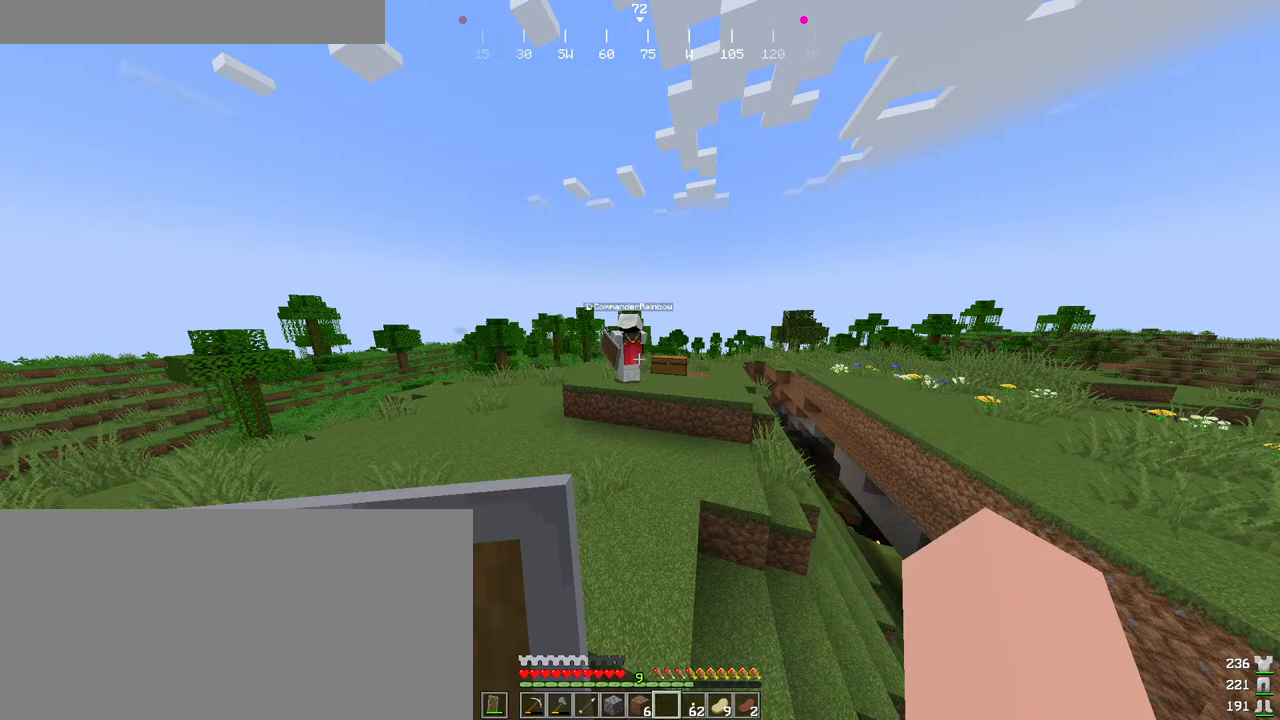
{"keys": [], "mouse": [], "events": []}
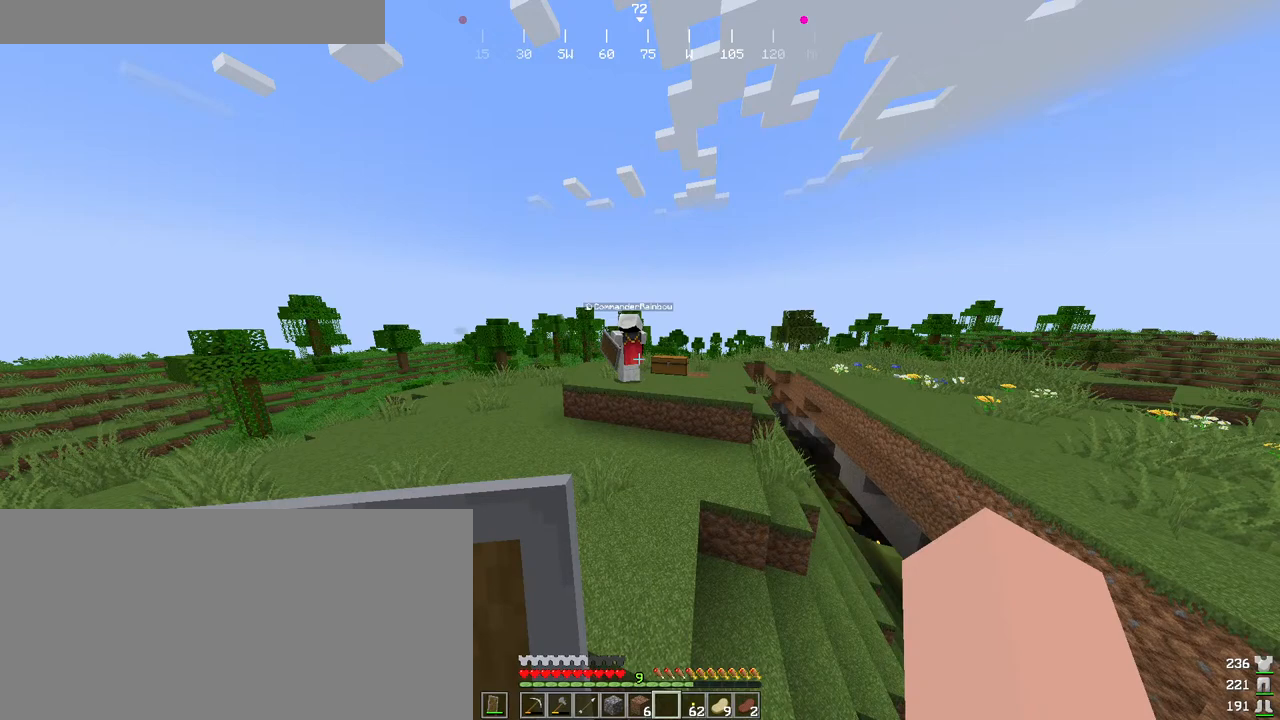
{"keys": [], "mouse": [], "events": []}
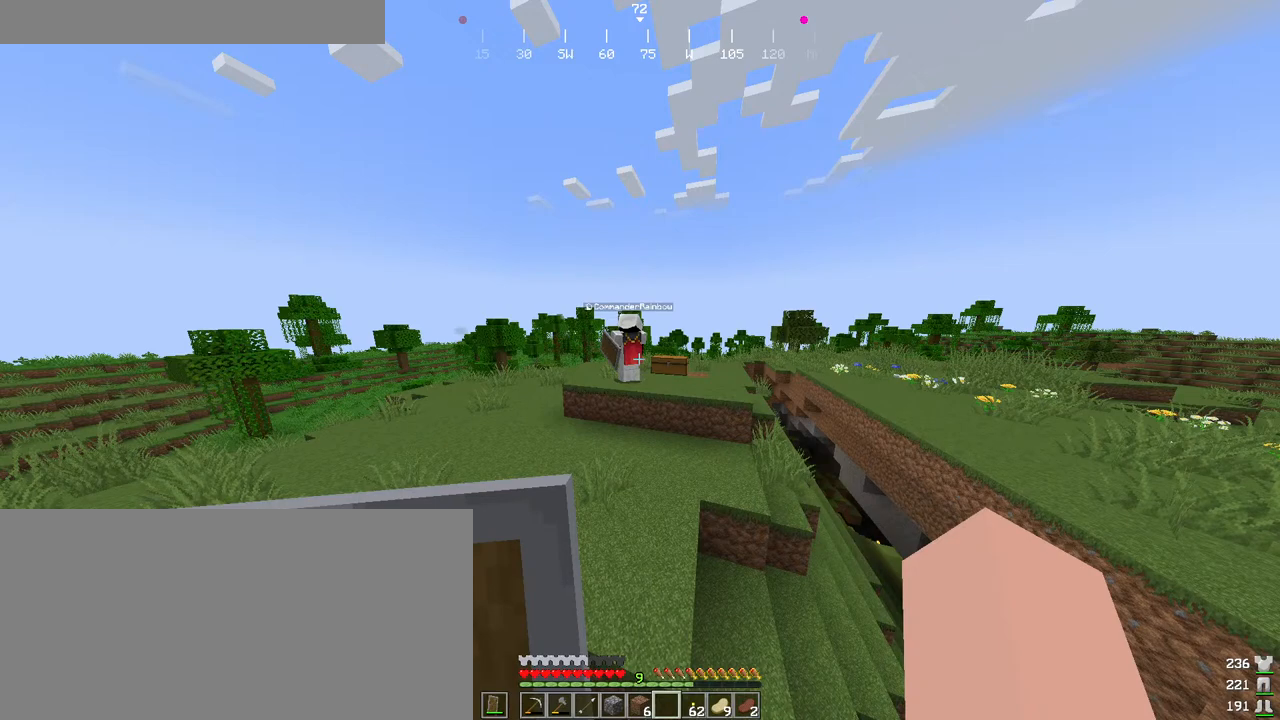
{"keys": [], "mouse": [], "events": []}
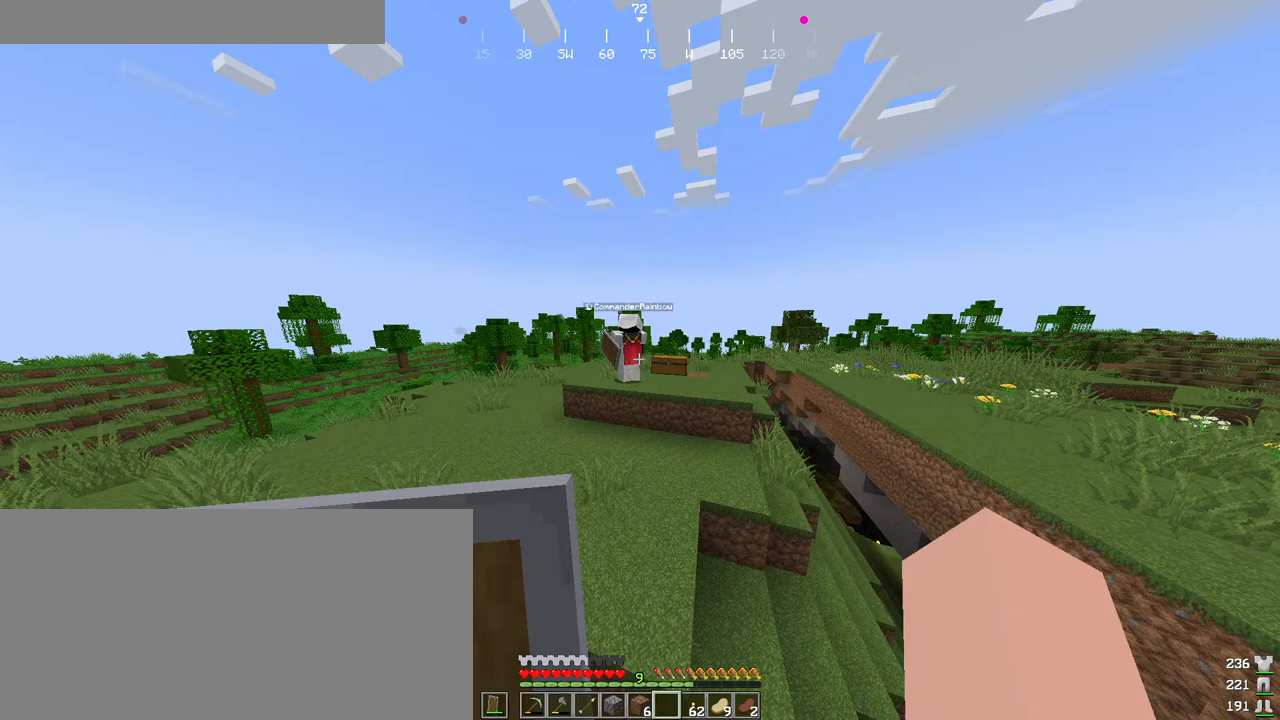
{"keys": [], "mouse": [], "events": []}
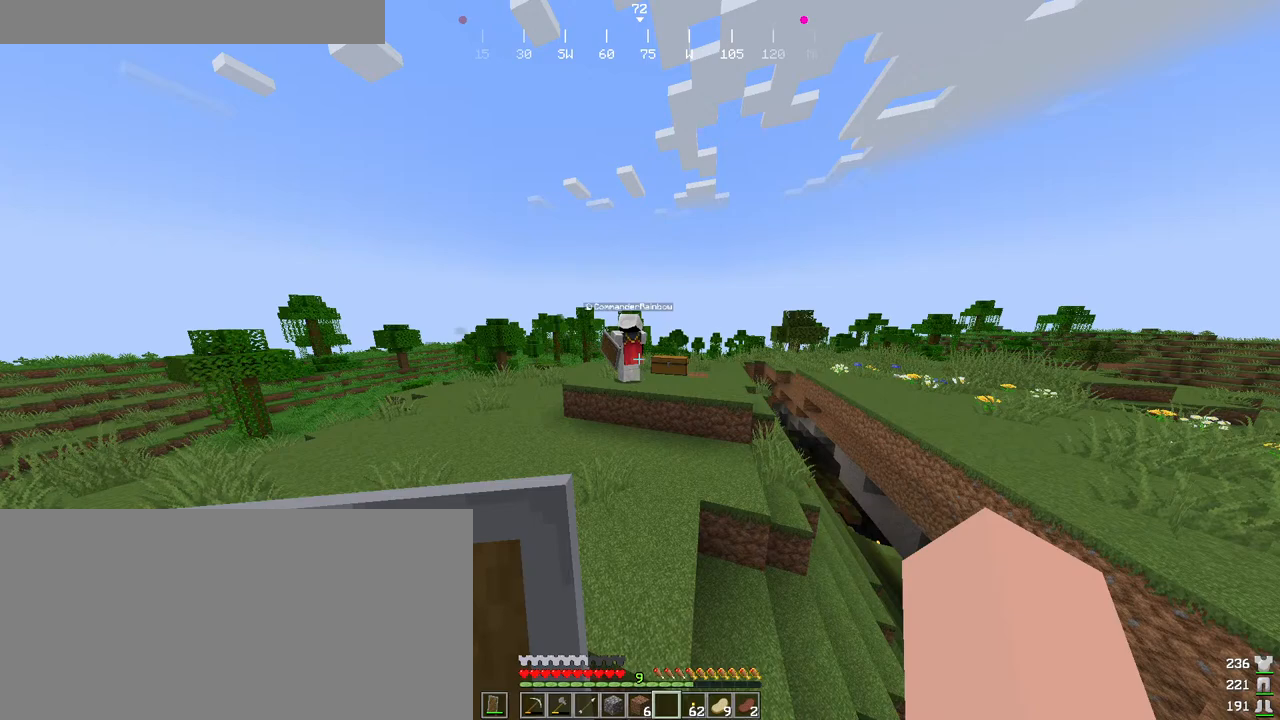
{"keys": [], "mouse": [], "events": []}
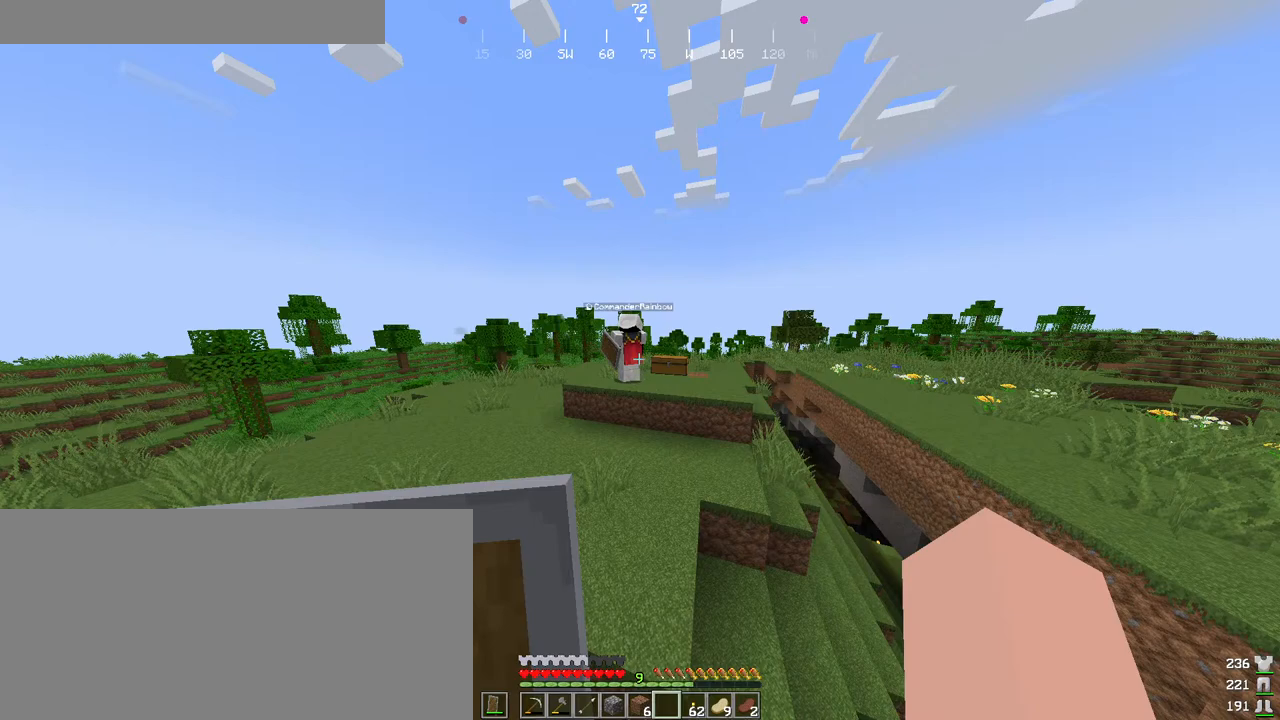
{"keys": [], "mouse": ["left"], "events": [[433, "mouse_left", "down"]]}
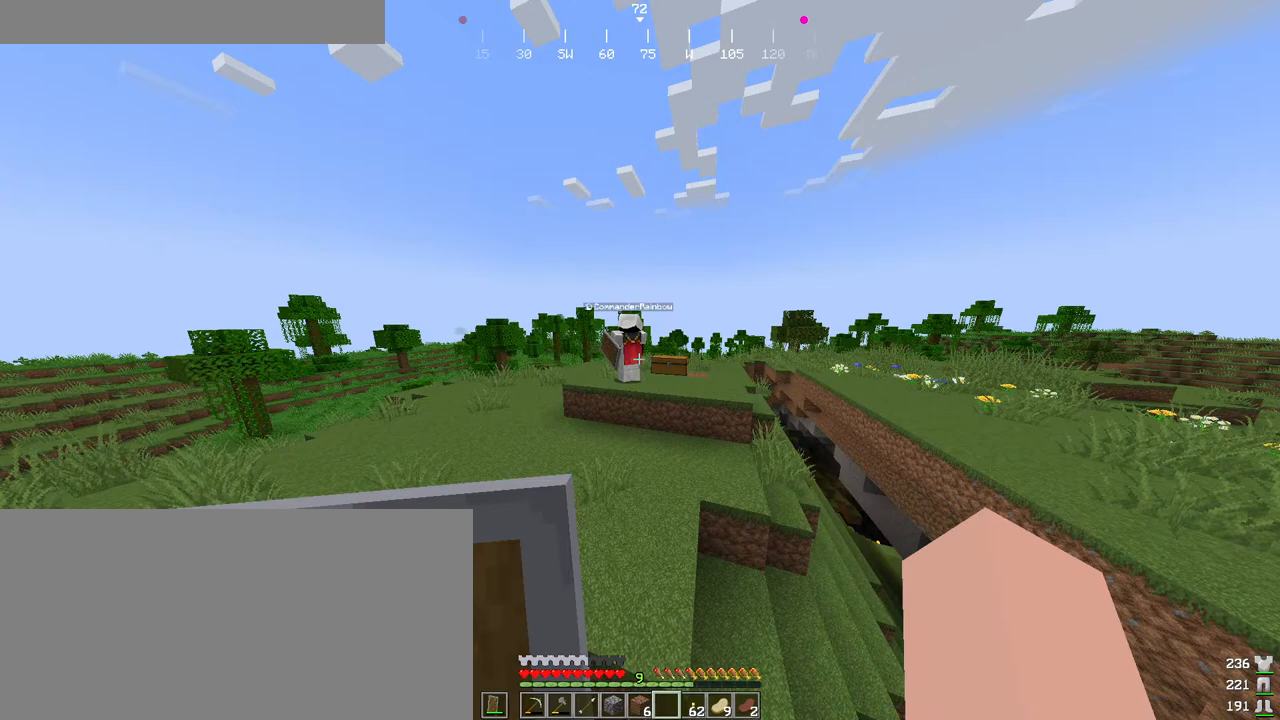
{"keys": [], "mouse": [], "events": [[16, "mouse_left", "up"]]}
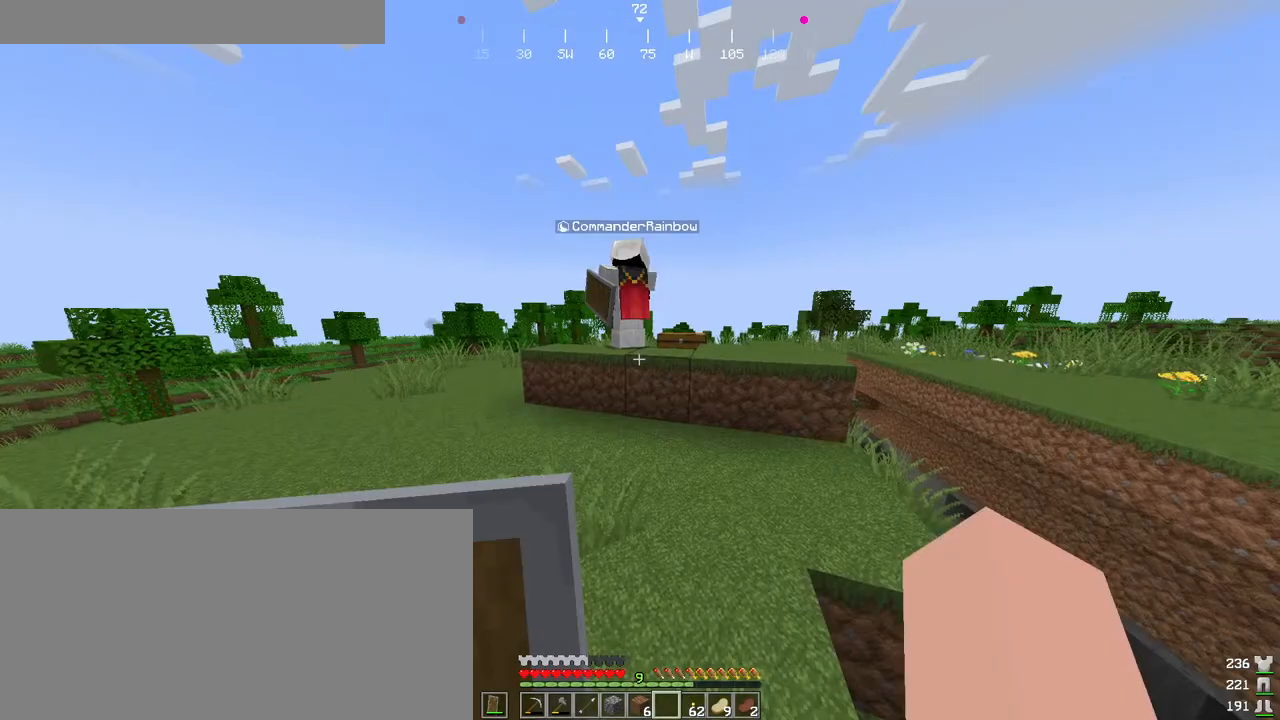
{"keys": ["ctrl", "space", "w"], "mouse": [], "events": [[116, "w", "down"], [316, "ctrl", "down"], [483, "space", "down"]]}
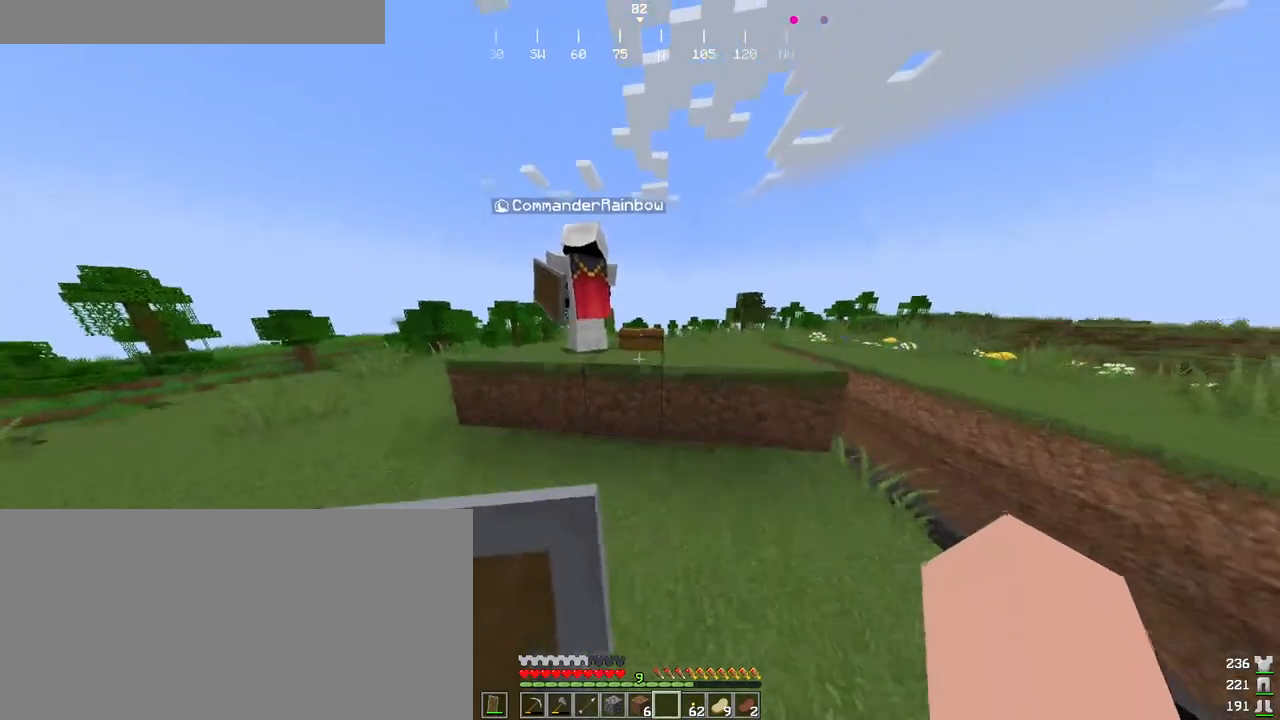
{"keys": ["ctrl", "w"], "mouse": [], "events": [[233, "space", "up"]]}
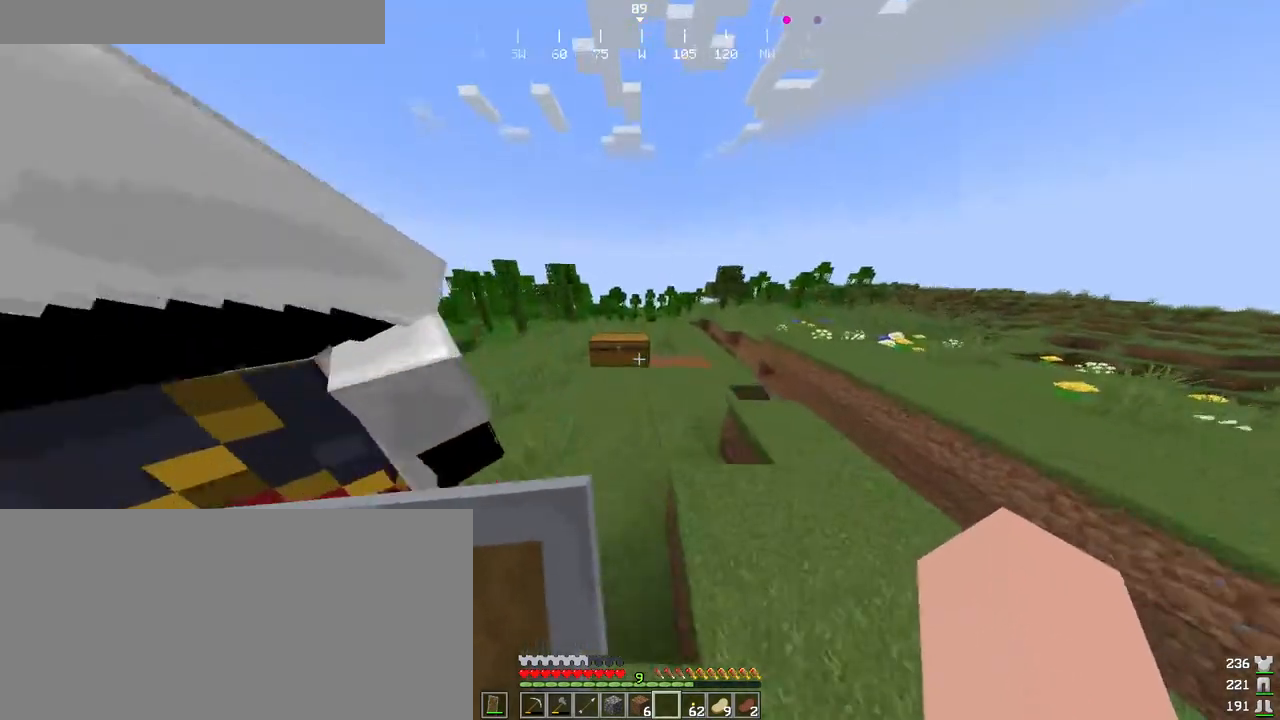
{"keys": [], "mouse": [], "events": [[216, "ctrl", "up"], [233, "mouse_right", "down"], [350, "mouse_right", "up"], [350, "w", "up"]]}
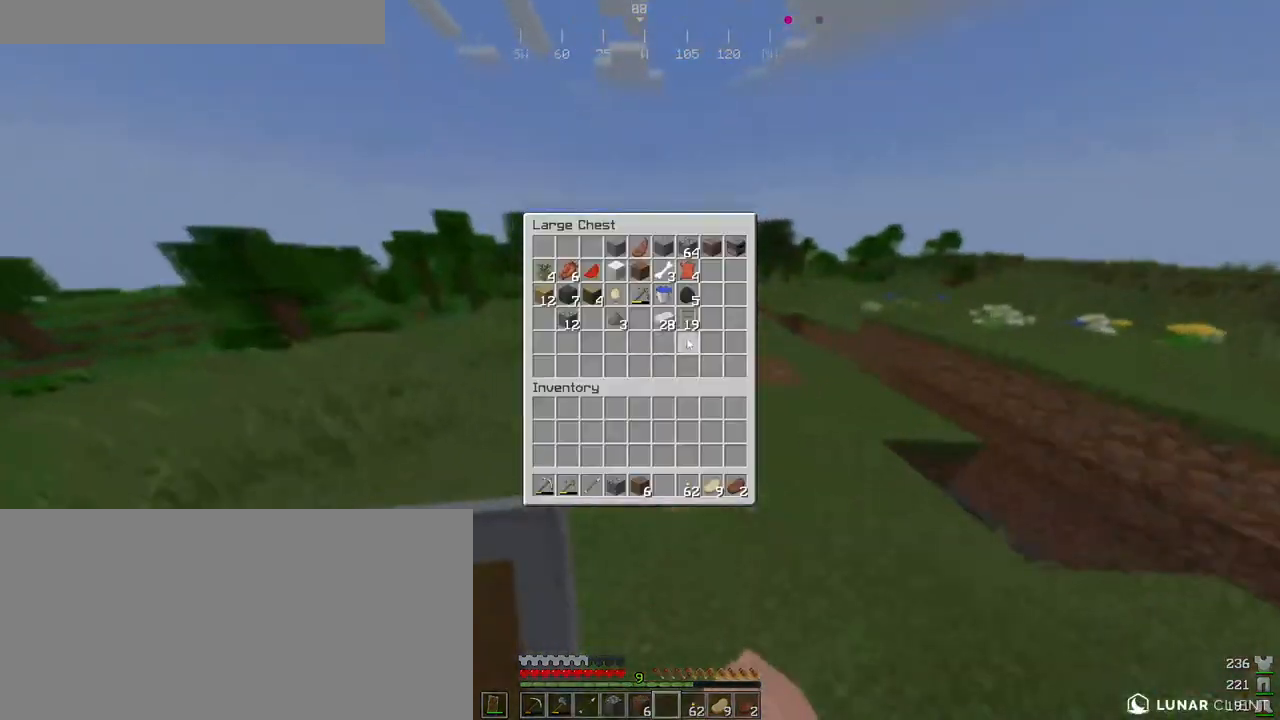
{"keys": [], "mouse": [], "events": []}
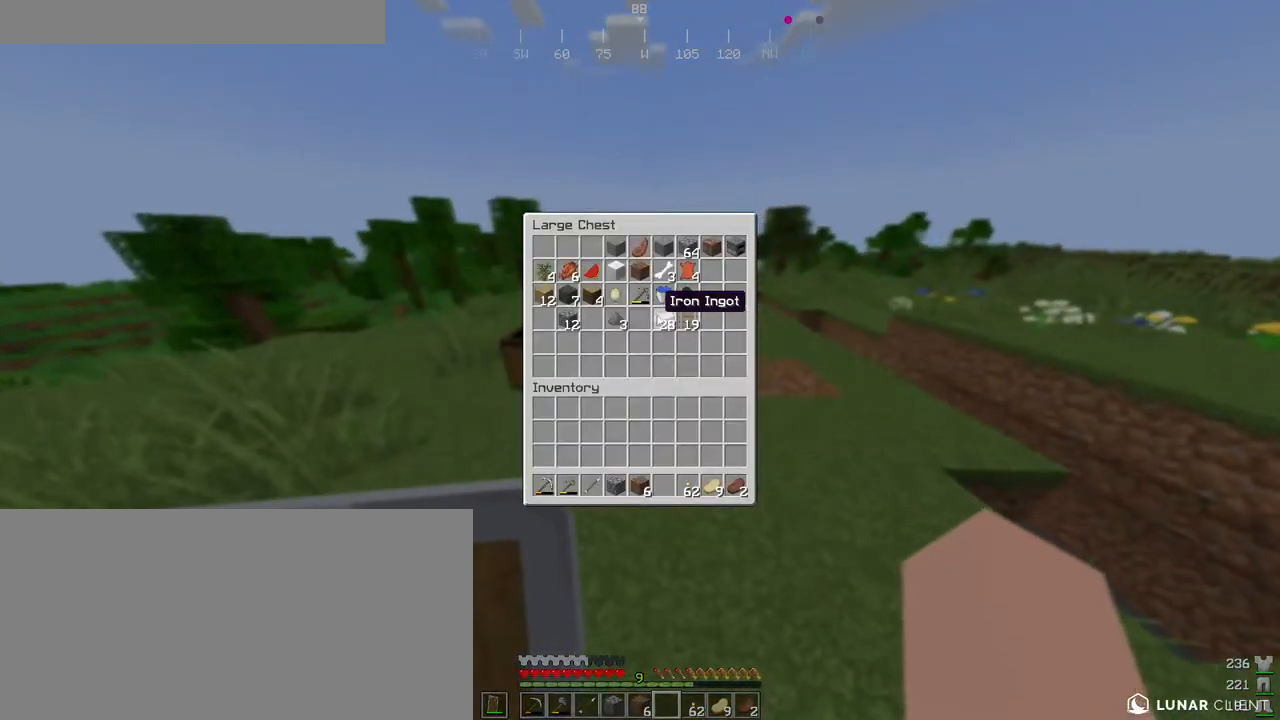
{"keys": [], "mouse": [], "events": [[133, "mouse_left", "down"], [200, "mouse_left", "up"], [316, "mouse_left", "down"], [416, "mouse_left", "up"]]}